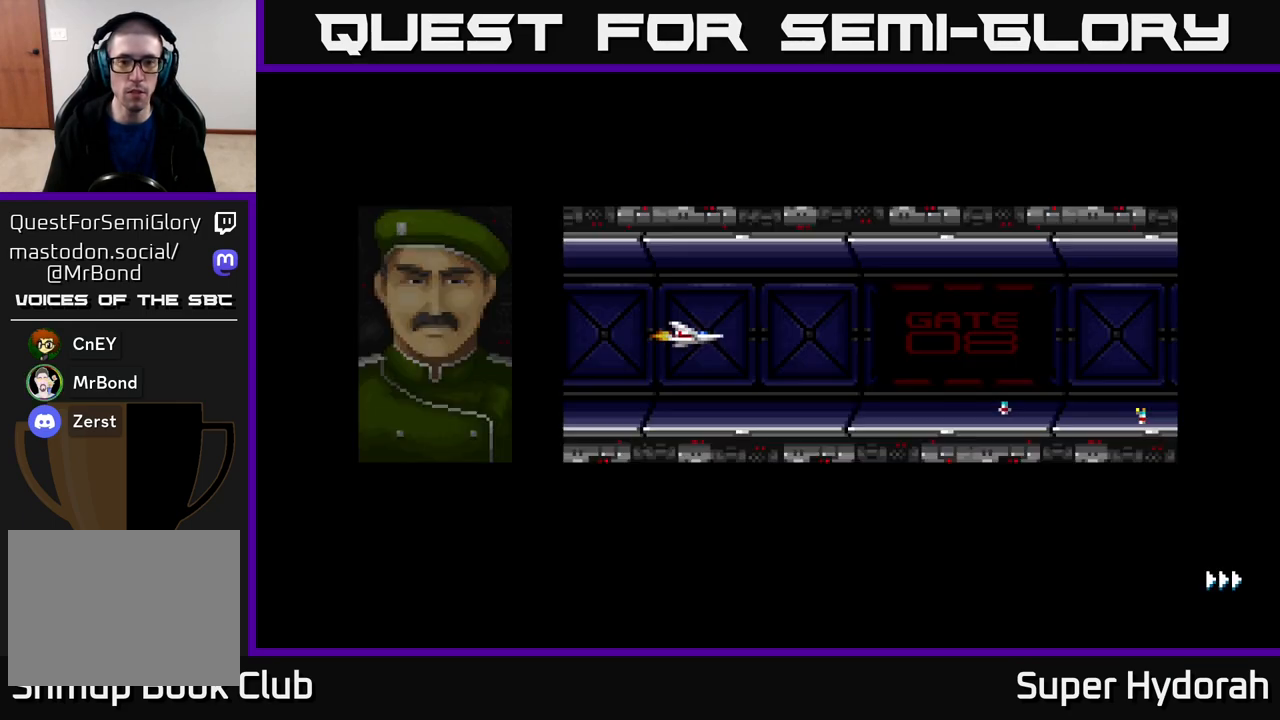
Gameplay with a controller (Xbox layout); each line is a JSON object with the inputs held at the frame after it. "events" lists button and stick changes between this image and that frame as [ms after this image, input, new state], when the widget could be followed in between. Not read: left_stick right_stick.
{"buttons": [], "events": [[217, "X", "down"], [367, "X", "up"]]}
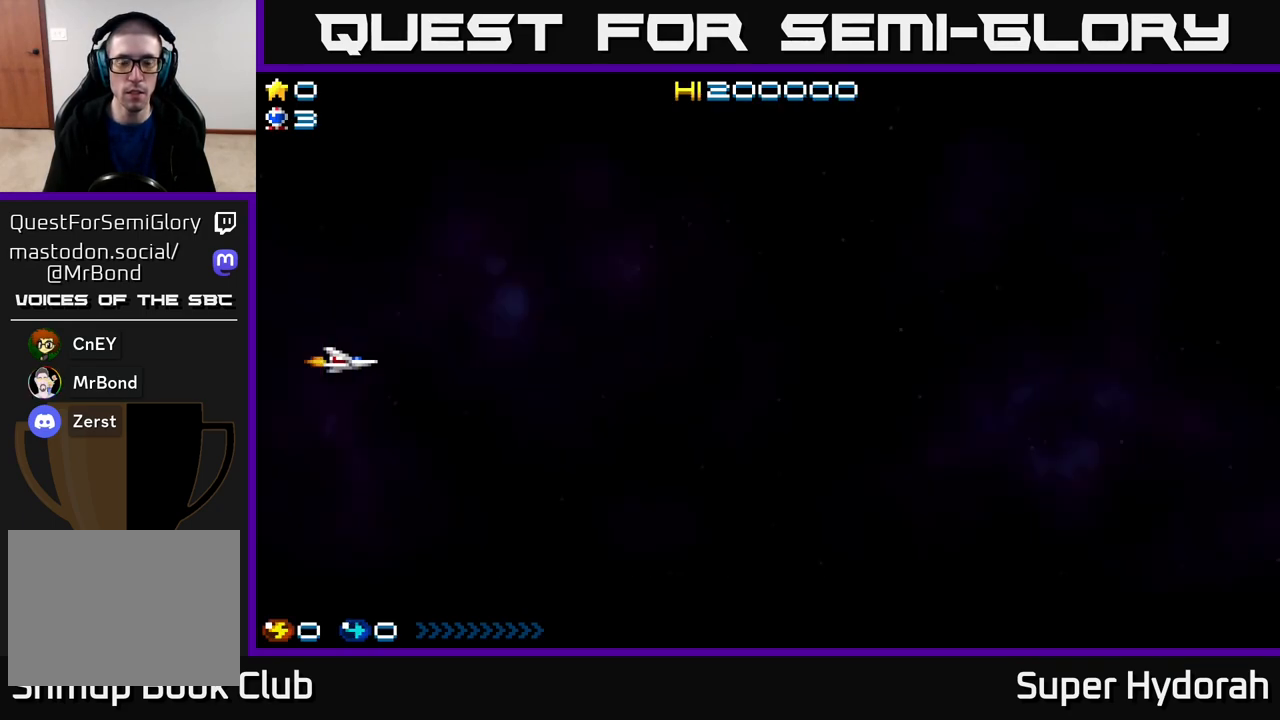
{"buttons": ["A"], "events": [[283, "A", "down"]]}
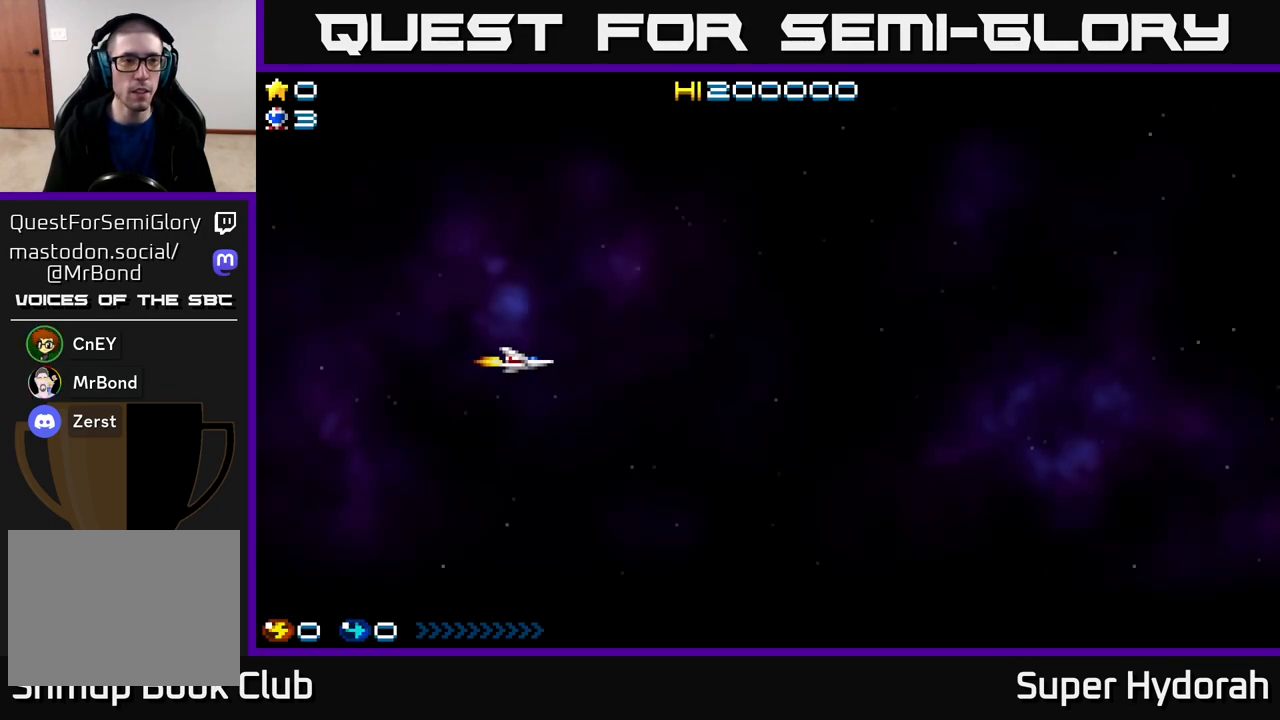
{"buttons": ["DPAD_RIGHT"], "events": [[117, "DPAD_RIGHT", "down"], [383, "A", "up"]]}
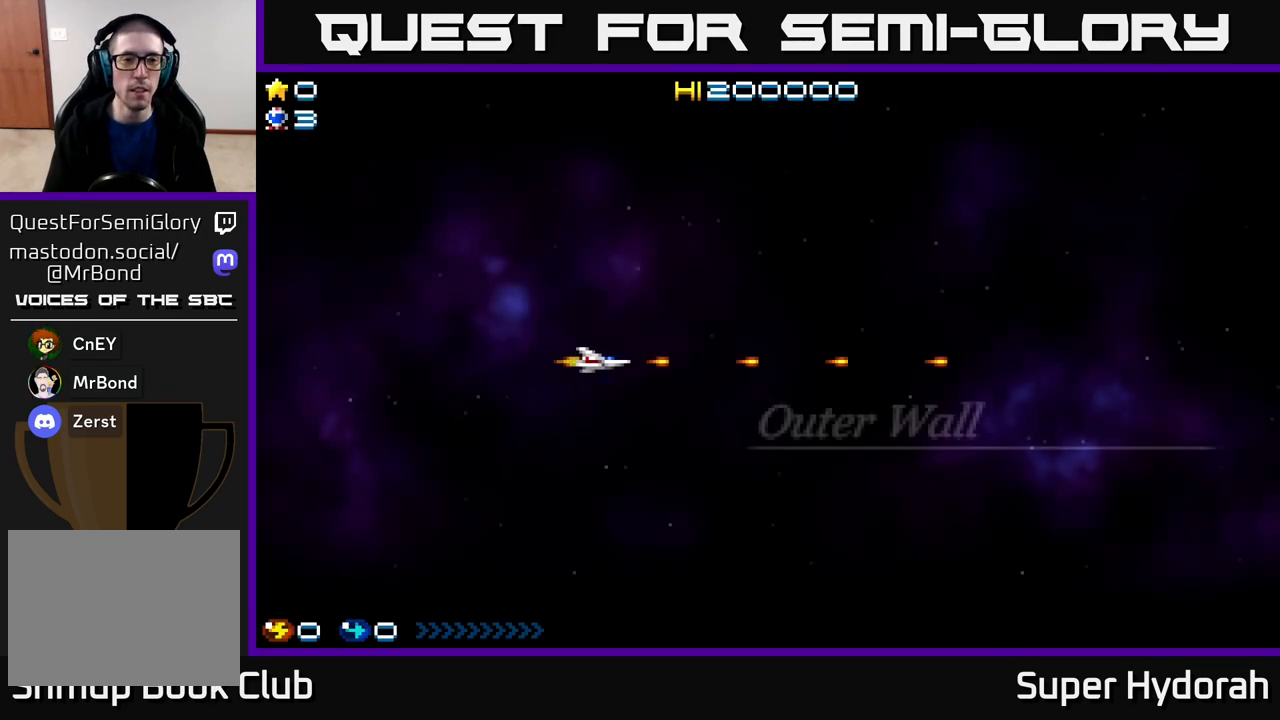
{"buttons": ["A", "DPAD_RIGHT"], "events": [[350, "A", "down"]]}
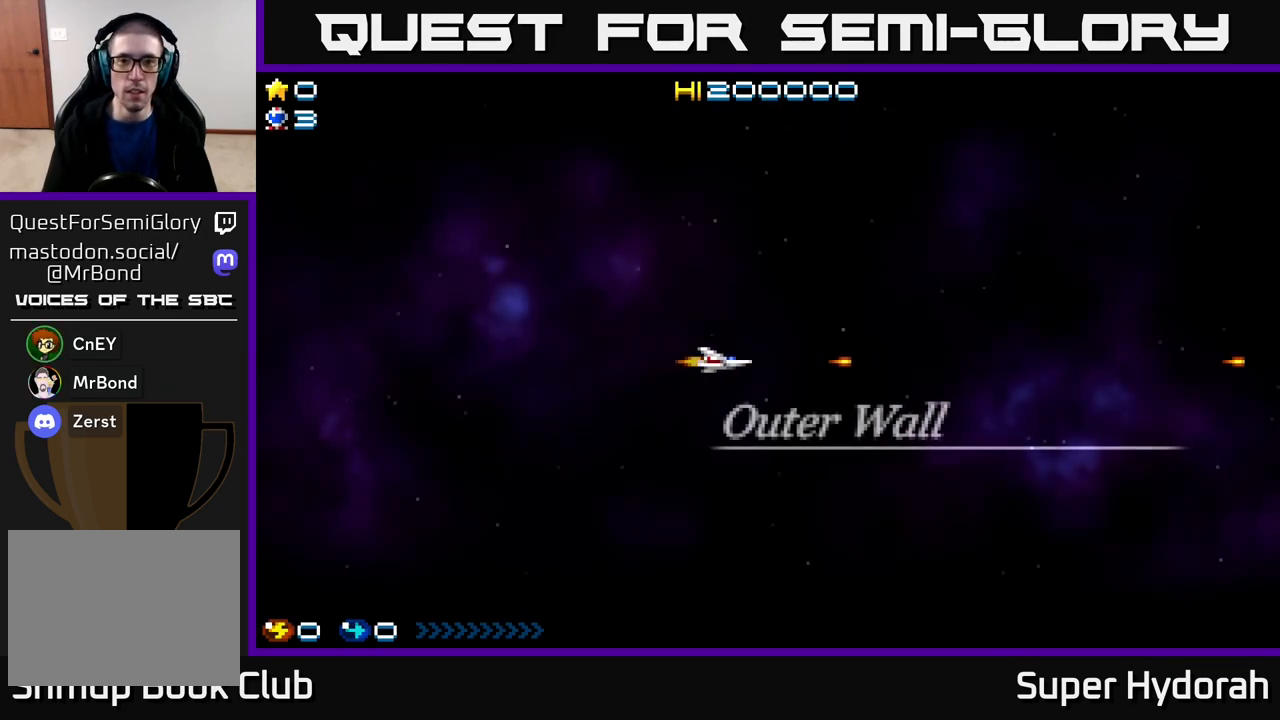
{"buttons": ["A", "DPAD_RIGHT"], "events": []}
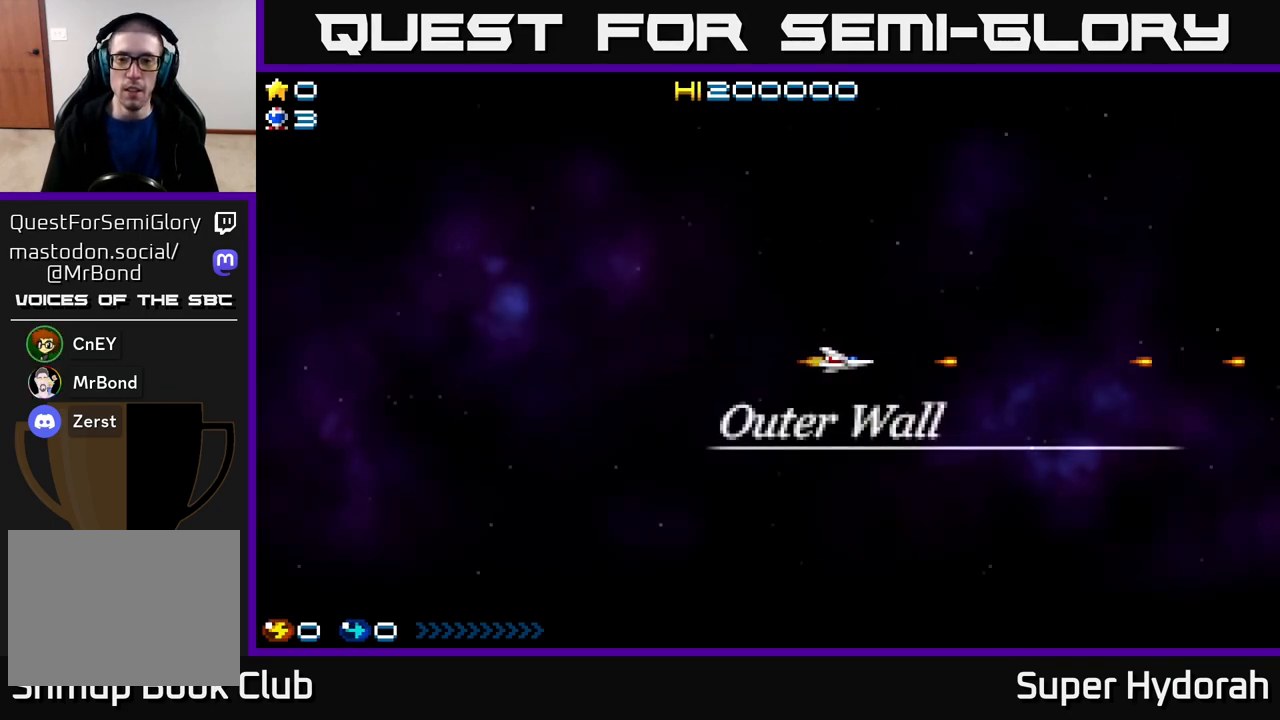
{"buttons": ["A", "DPAD_DOWN", "DPAD_RIGHT"], "events": [[283, "DPAD_DOWN", "down"]]}
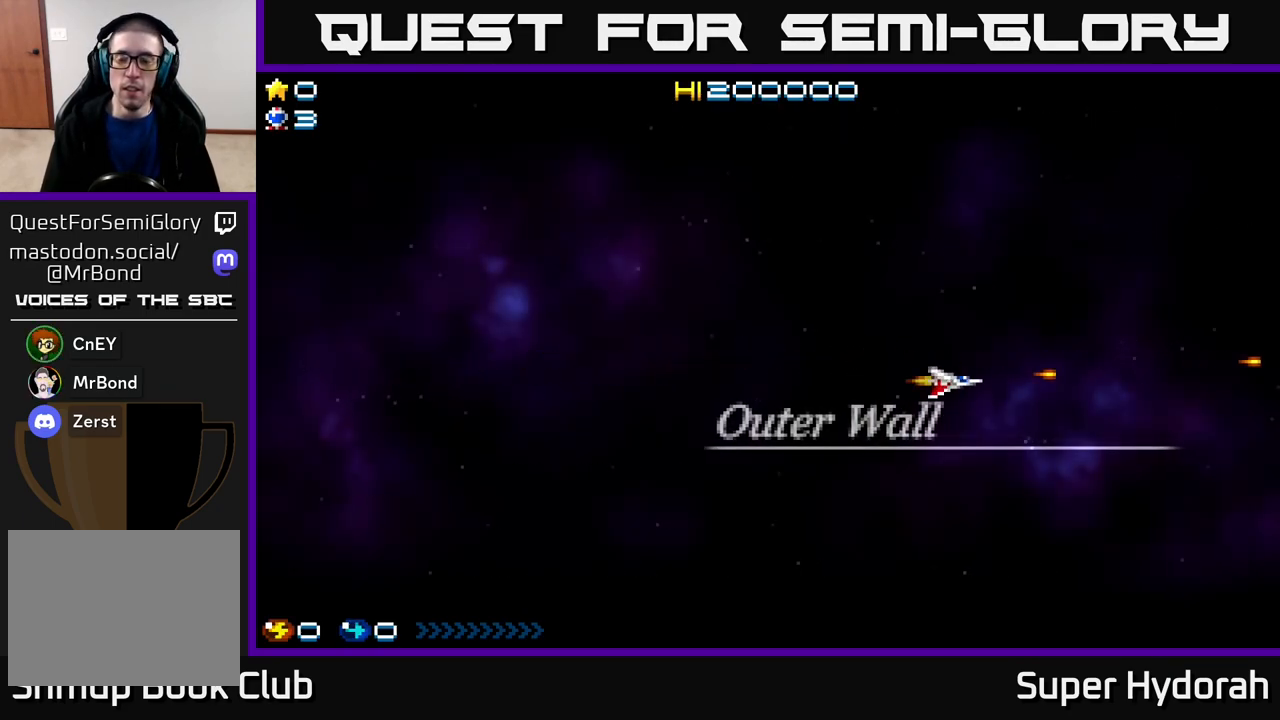
{"buttons": ["A"], "events": [[167, "DPAD_DOWN", "up"], [200, "DPAD_RIGHT", "up"]]}
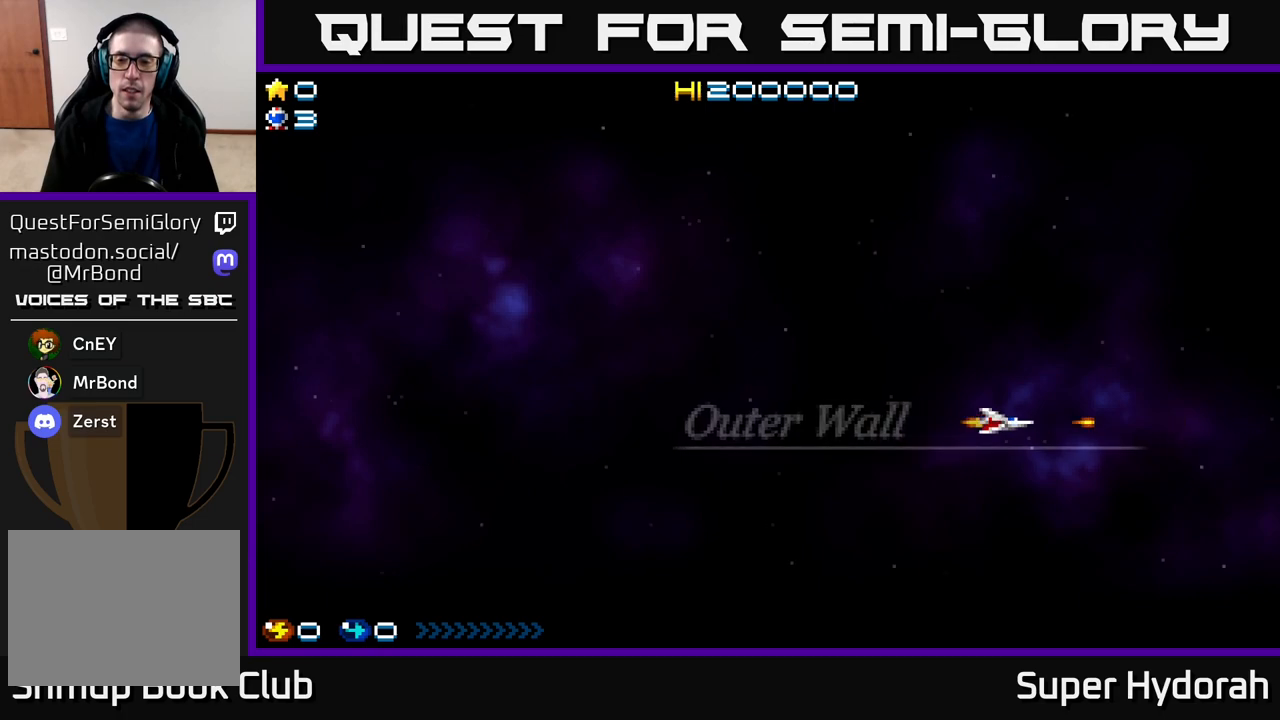
{"buttons": ["A", "DPAD_UP"], "events": [[217, "DPAD_UP", "down"]]}
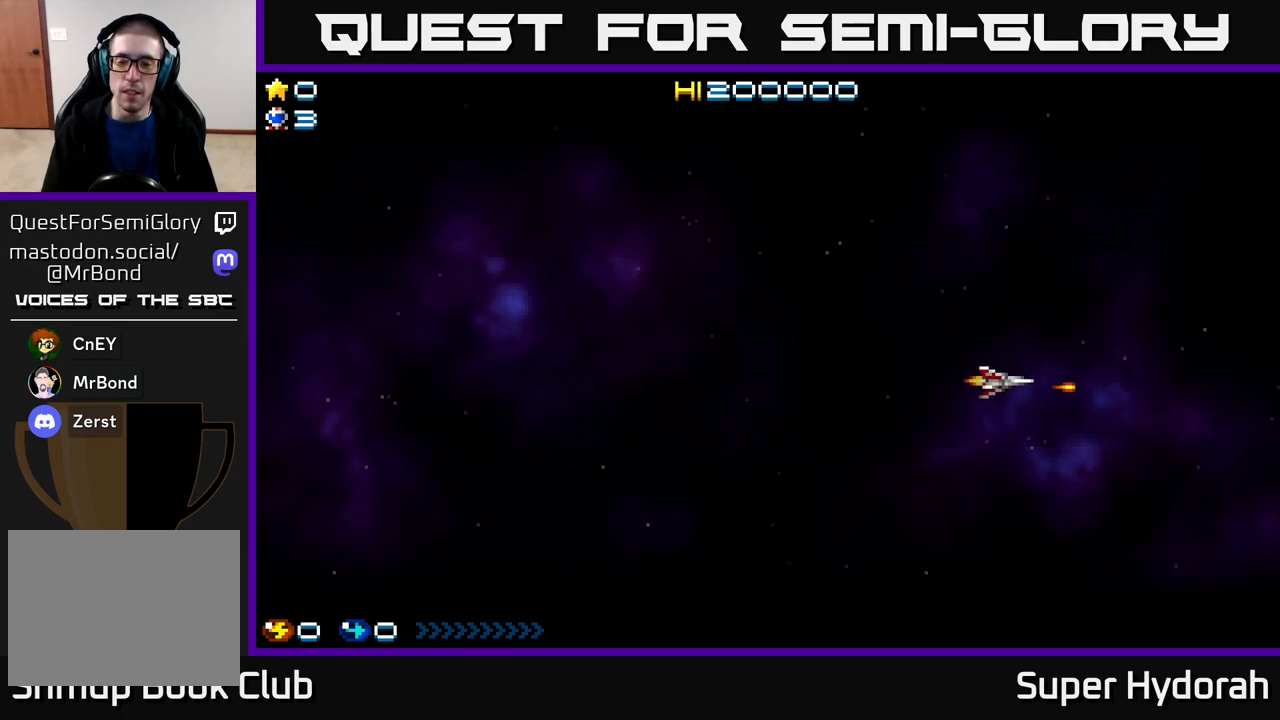
{"buttons": ["A", "DPAD_UP", "DPAD_LEFT"], "events": [[83, "DPAD_LEFT", "down"]]}
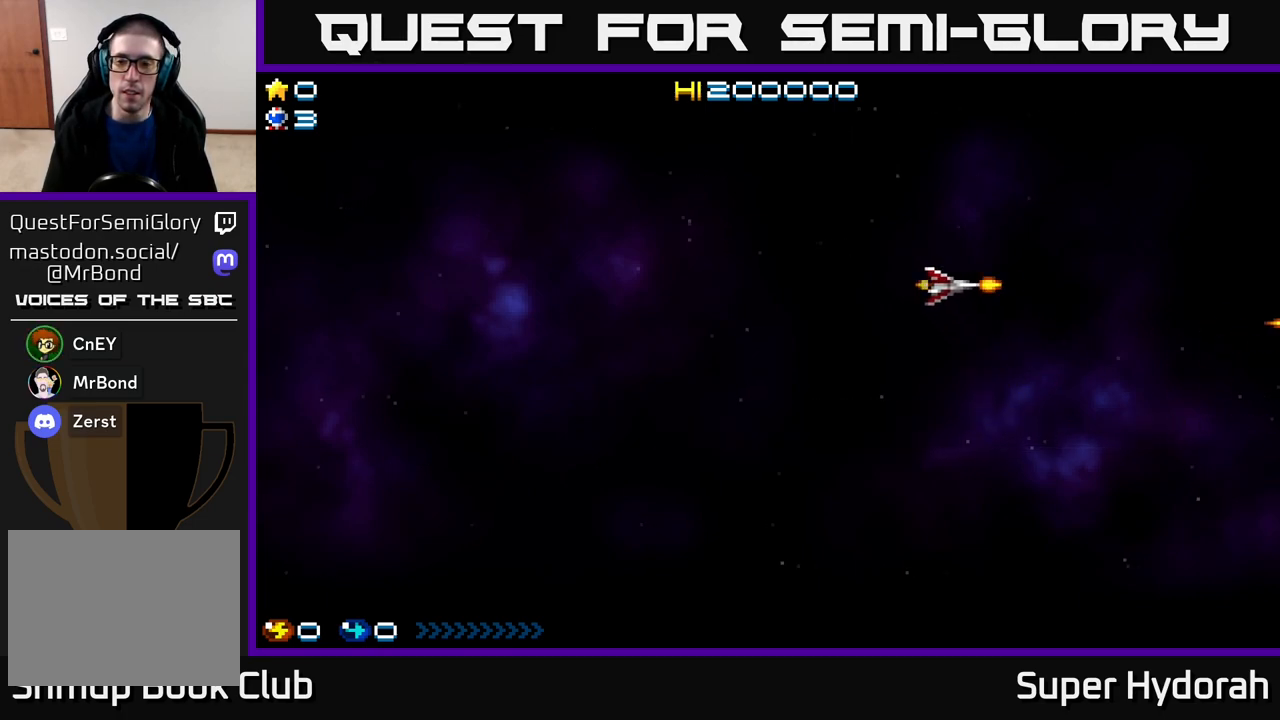
{"buttons": ["DPAD_DOWN", "DPAD_LEFT"], "events": [[317, "DPAD_UP", "up"], [333, "A", "up"], [367, "DPAD_DOWN", "down"]]}
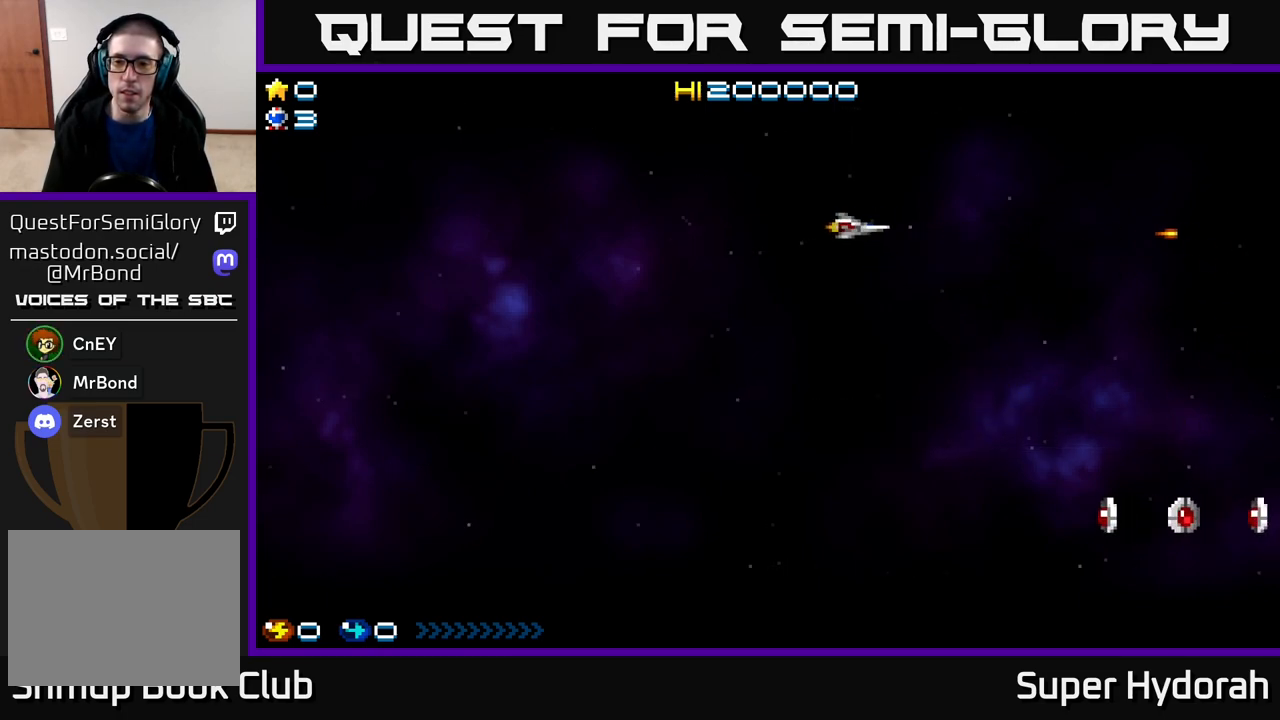
{"buttons": ["DPAD_DOWN", "DPAD_LEFT"], "events": [[33, "A", "down"], [367, "A", "up"]]}
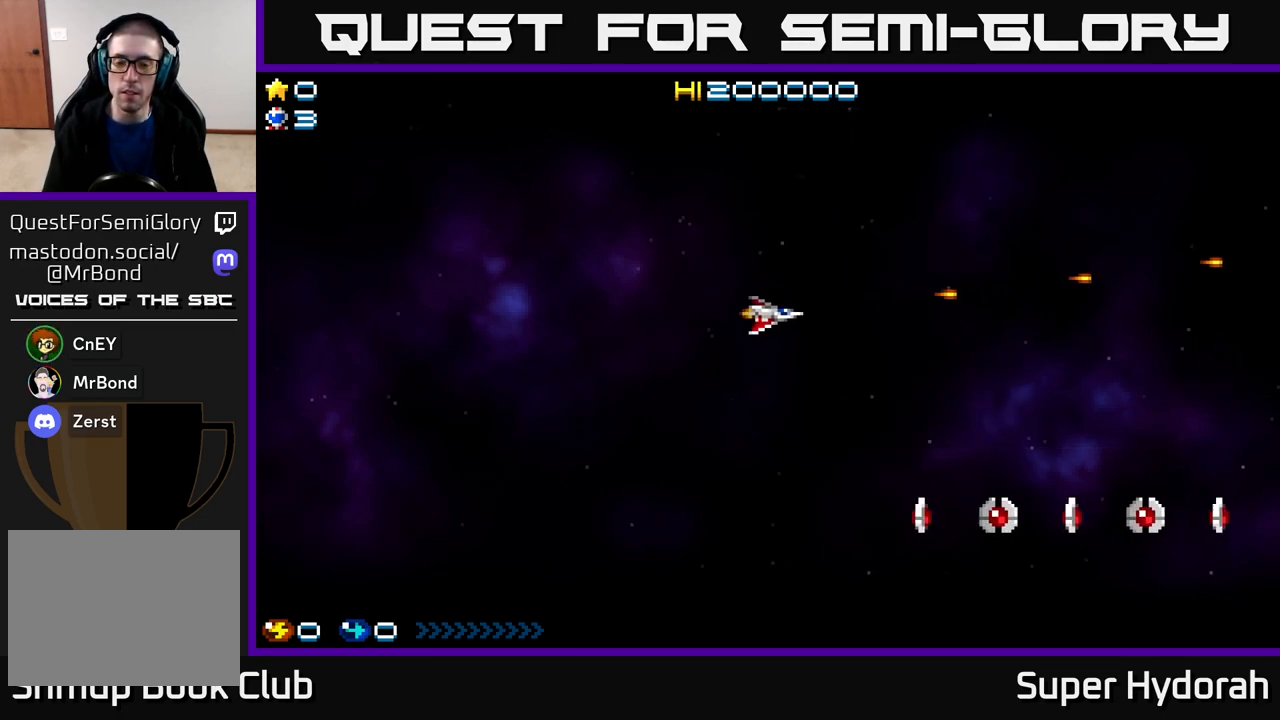
{"buttons": ["DPAD_DOWN", "DPAD_LEFT"], "events": []}
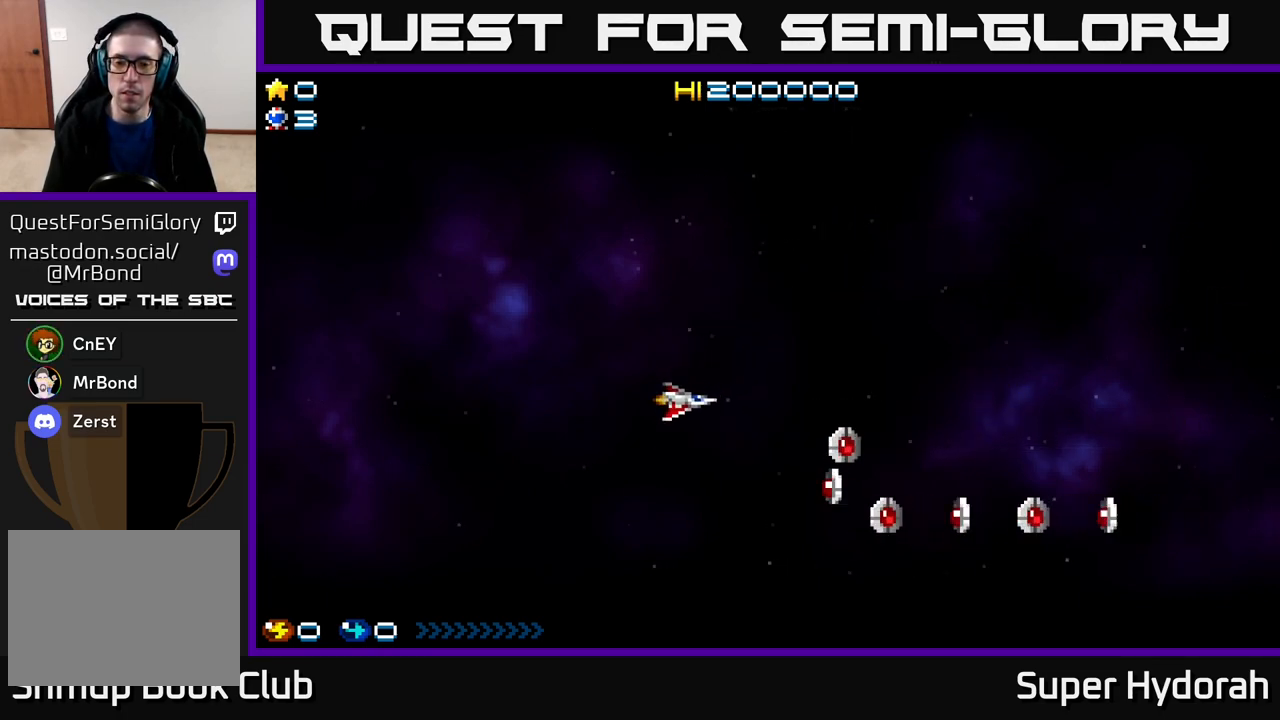
{"buttons": ["A", "DPAD_DOWN", "DPAD_LEFT"], "events": [[33, "A", "down"]]}
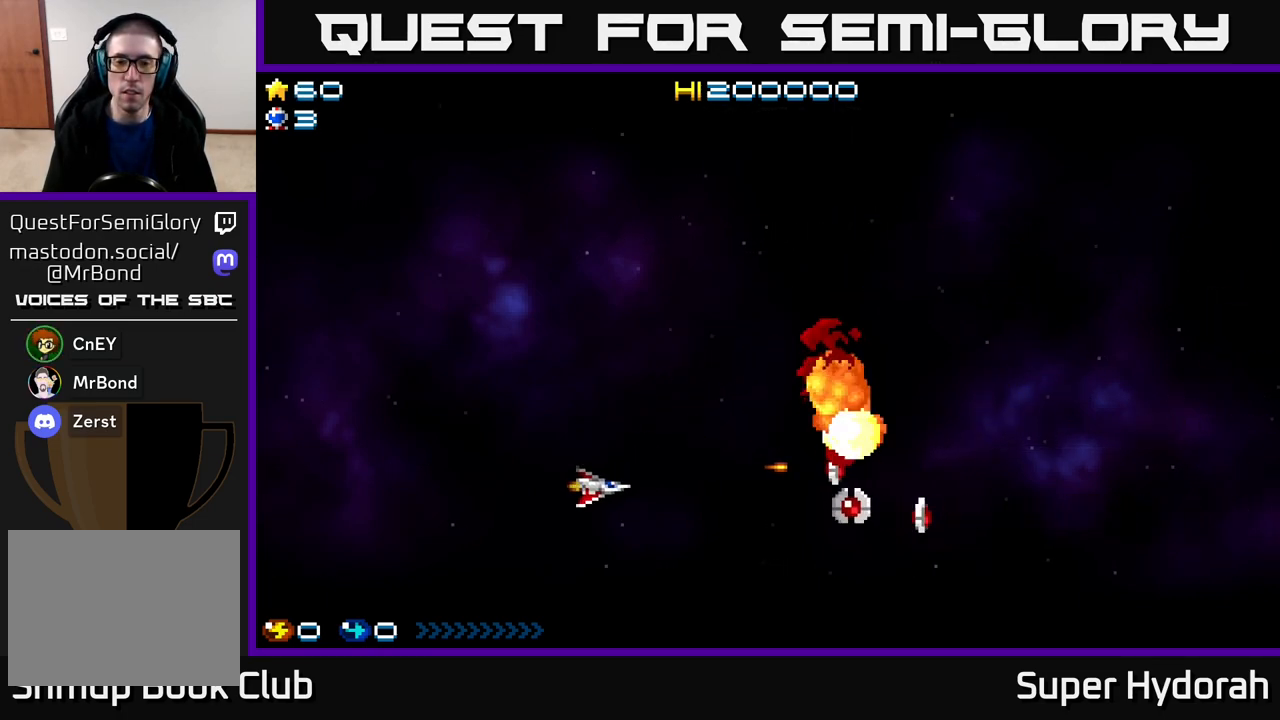
{"buttons": ["A", "DPAD_UP", "DPAD_LEFT"], "events": [[83, "DPAD_DOWN", "up"], [150, "DPAD_UP", "down"]]}
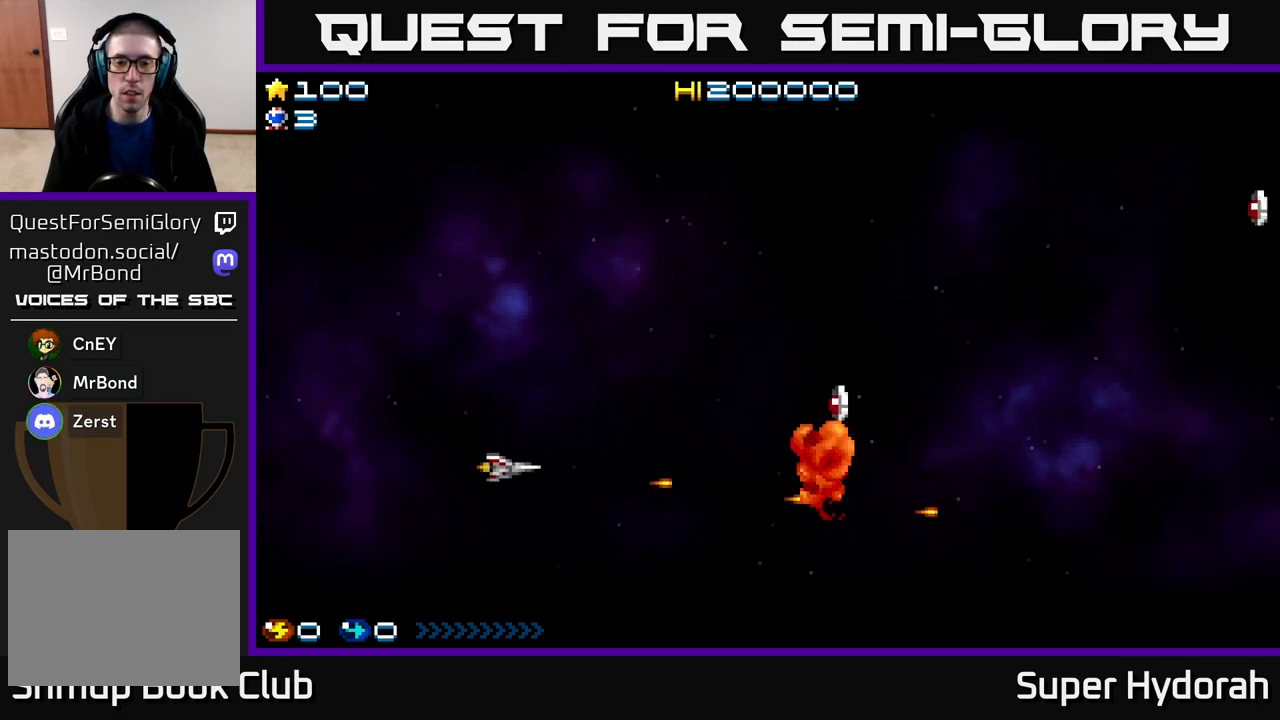
{"buttons": ["DPAD_UP", "DPAD_LEFT"], "events": [[33, "A", "up"], [100, "DPAD_LEFT", "up"], [317, "A", "down"], [333, "DPAD_LEFT", "down"], [350, "DPAD_UP", "up"], [417, "DPAD_DOWN", "down"], [417, "DPAD_LEFT", "up"], [450, "DPAD_DOWN", "up"], [483, "DPAD_LEFT", "down"], [500, "A", "up"], [500, "DPAD_UP", "down"]]}
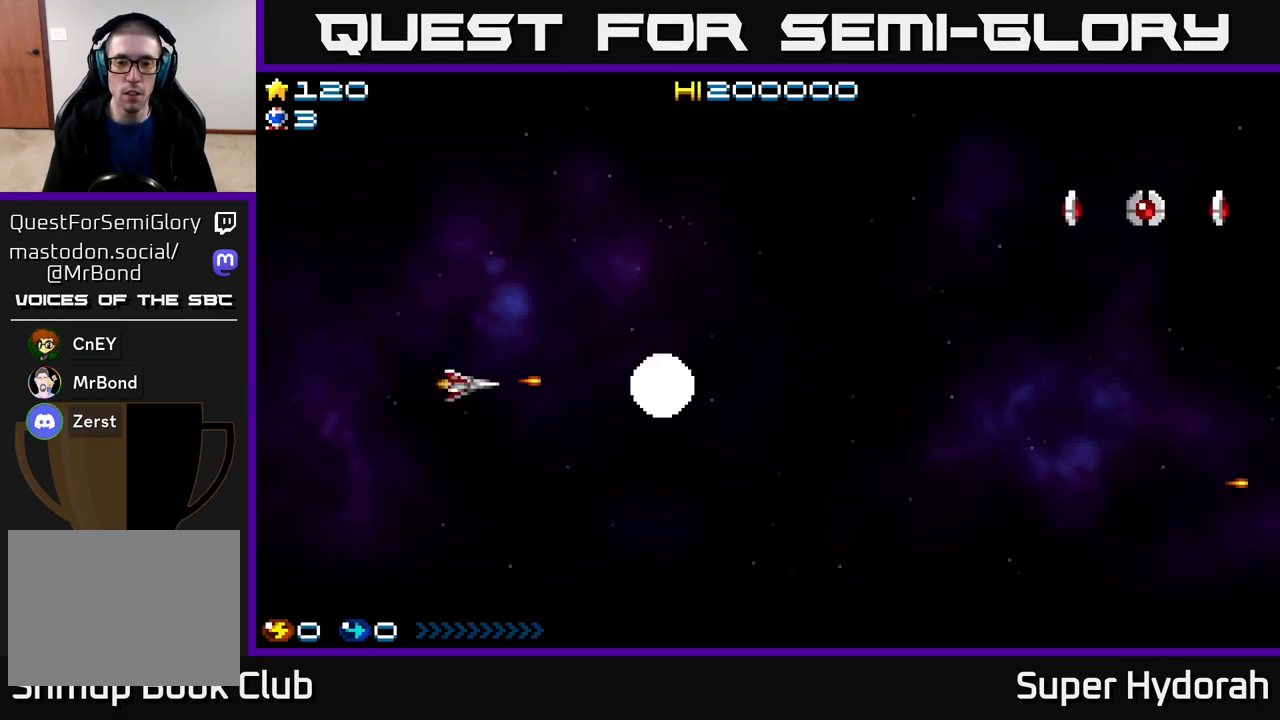
{"buttons": ["DPAD_UP", "DPAD_RIGHT"], "events": [[17, "DPAD_LEFT", "up"], [133, "DPAD_RIGHT", "down"], [433, "DPAD_RIGHT", "up"], [467, "DPAD_RIGHT", "down"]]}
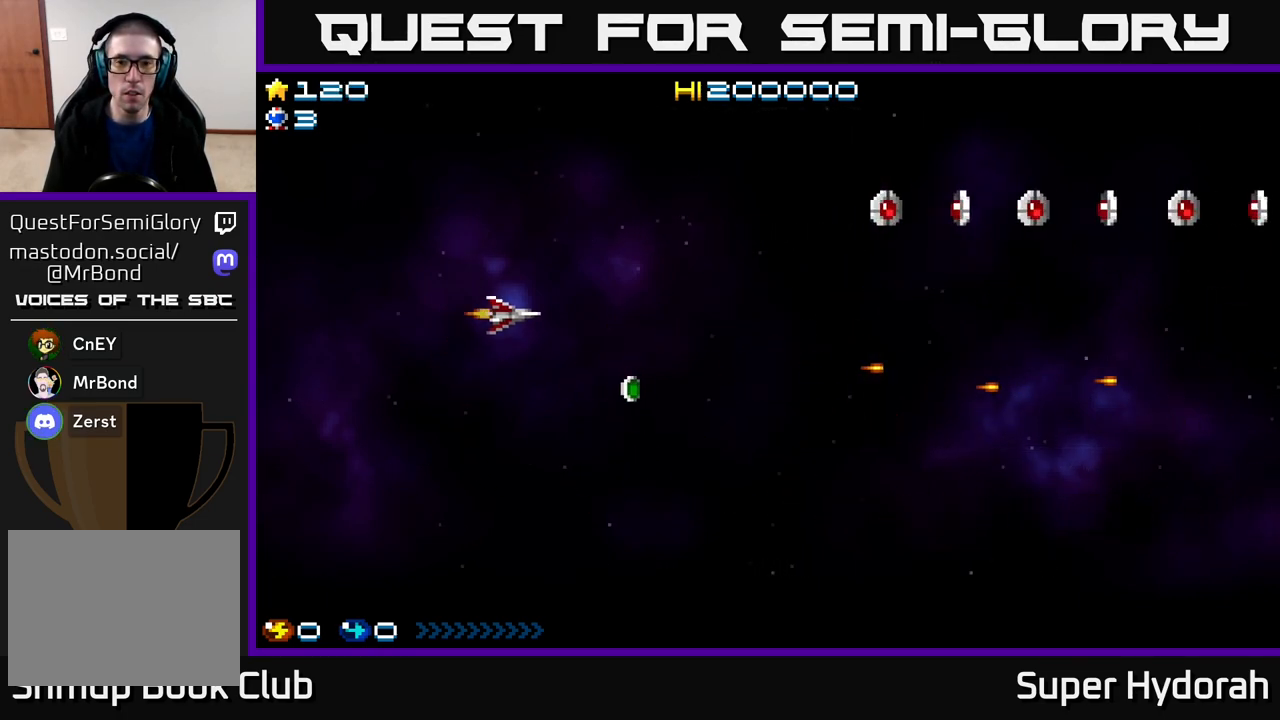
{"buttons": ["A"], "events": [[50, "A", "down"], [183, "DPAD_RIGHT", "up"], [183, "DPAD_UP", "up"], [283, "DPAD_DOWN", "down"], [317, "DPAD_LEFT", "down"], [367, "DPAD_LEFT", "up"], [500, "DPAD_DOWN", "up"]]}
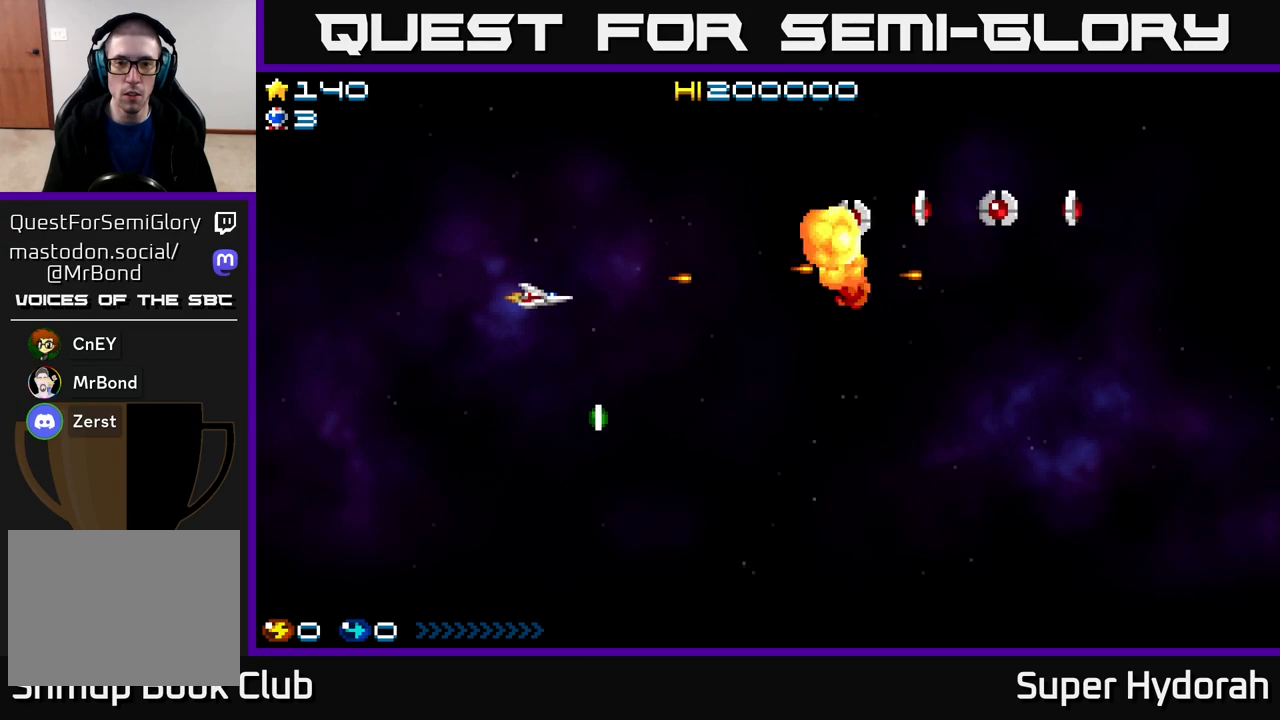
{"buttons": ["A", "DPAD_DOWN", "DPAD_LEFT"], "events": [[33, "DPAD_UP", "down"], [133, "DPAD_LEFT", "down"], [167, "DPAD_UP", "up"], [467, "DPAD_DOWN", "down"]]}